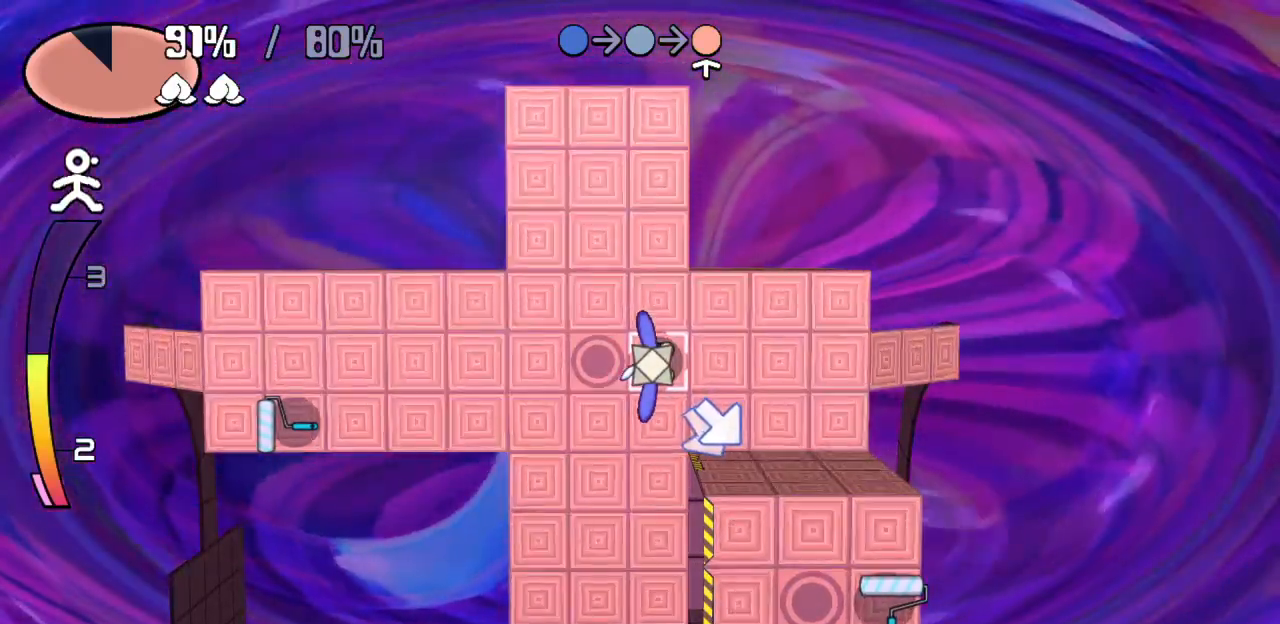
Gameplay with keyboard; each line is a JSON object with the keys held at the frame after it. "events" lists presses ("down") and releases ("up") of "c", "down", "left", "right", "up", "x" and "z" between this image and that frame as [ms after this image, input, new state], when the widget could be followed in between. No other keys are recorded. Mouse input is not recorded.
{"keys": [], "events": [[67, "down", "down"], [67, "left", "down"], [200, "down", "up"], [200, "left", "up"], [300, "z", "up"]]}
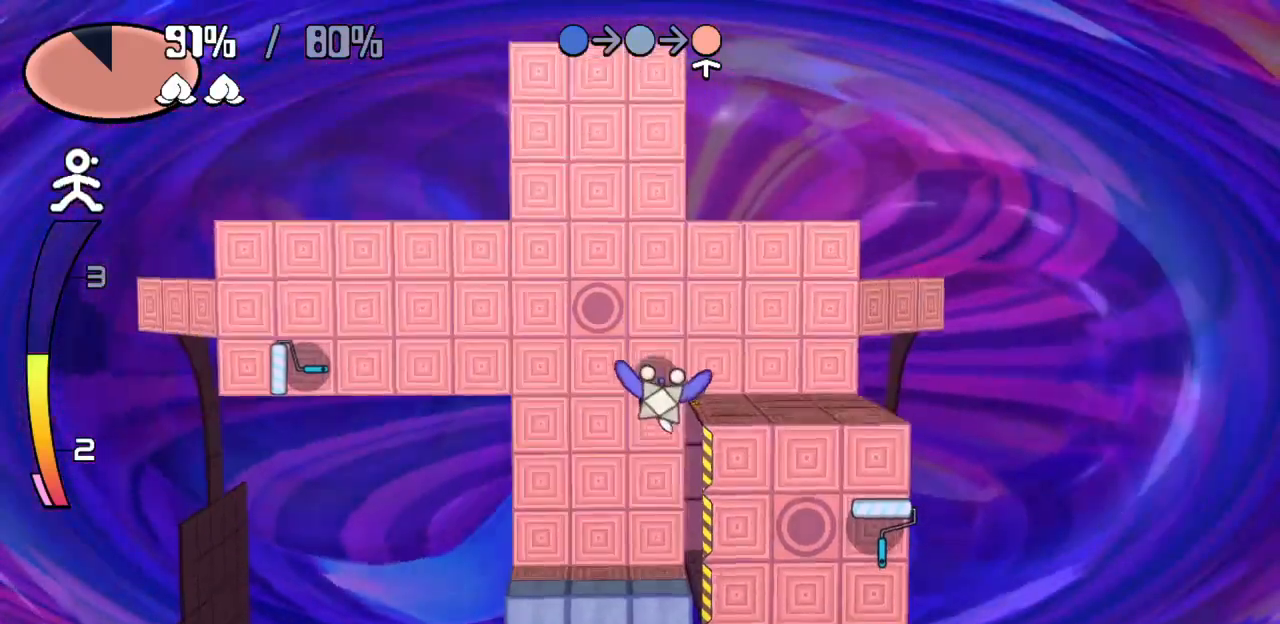
{"keys": [], "events": [[217, "down", "down"], [217, "z", "down"], [367, "down", "up"], [367, "z", "up"]]}
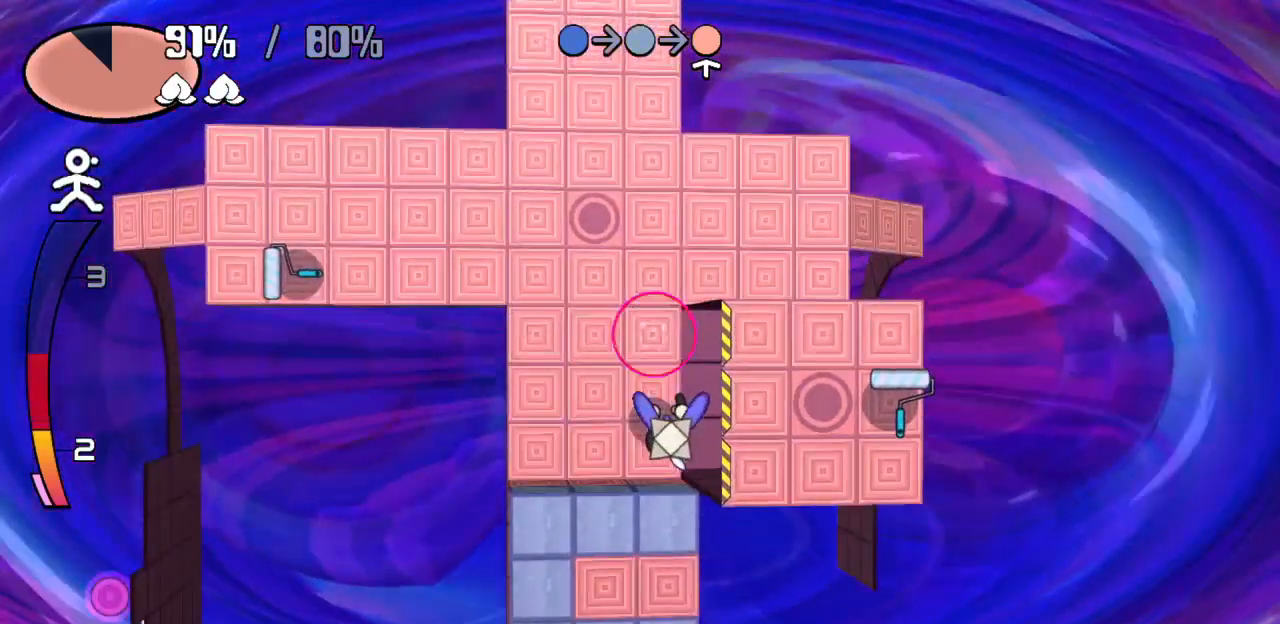
{"keys": ["down", "z"], "events": [[433, "down", "down"], [433, "z", "down"]]}
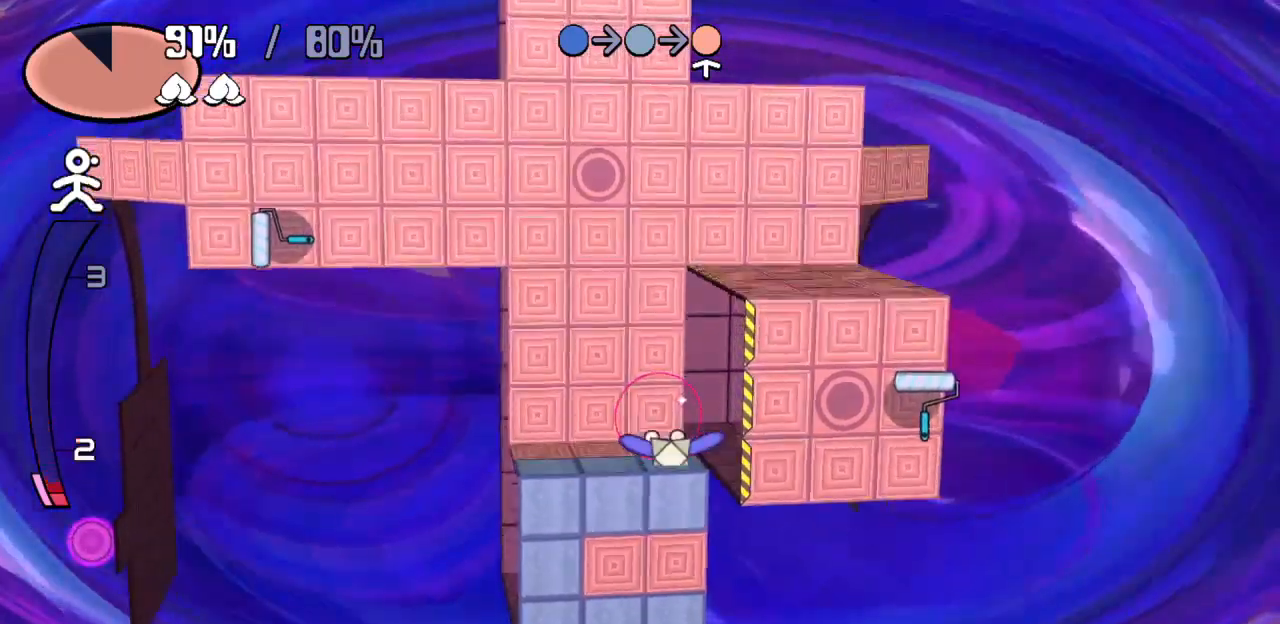
{"keys": ["left"]}